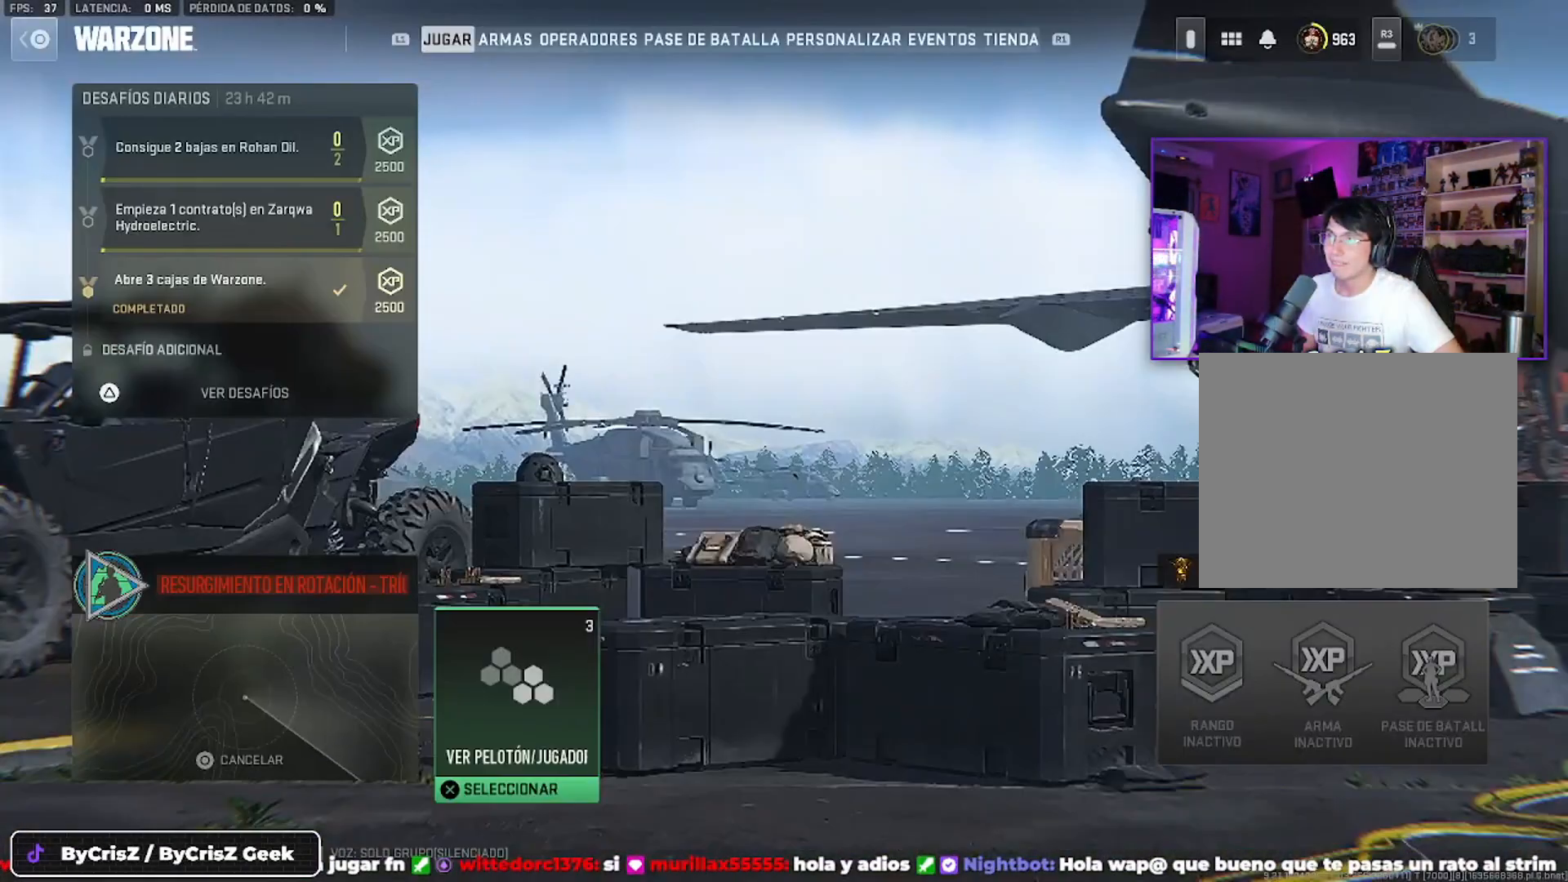
Gameplay with a controller (PlayStation layout); each line is a JSON object with the inputs held at the frame after it. "events" lists button and stick changes between this image and that frame as [ms after this image, input, new state], when the widget could be followed in between.
{"buttons": [], "left_stick": "center", "right_stick": "center", "events": [[200, "L2", "down"], [433, "L2", "up"]]}
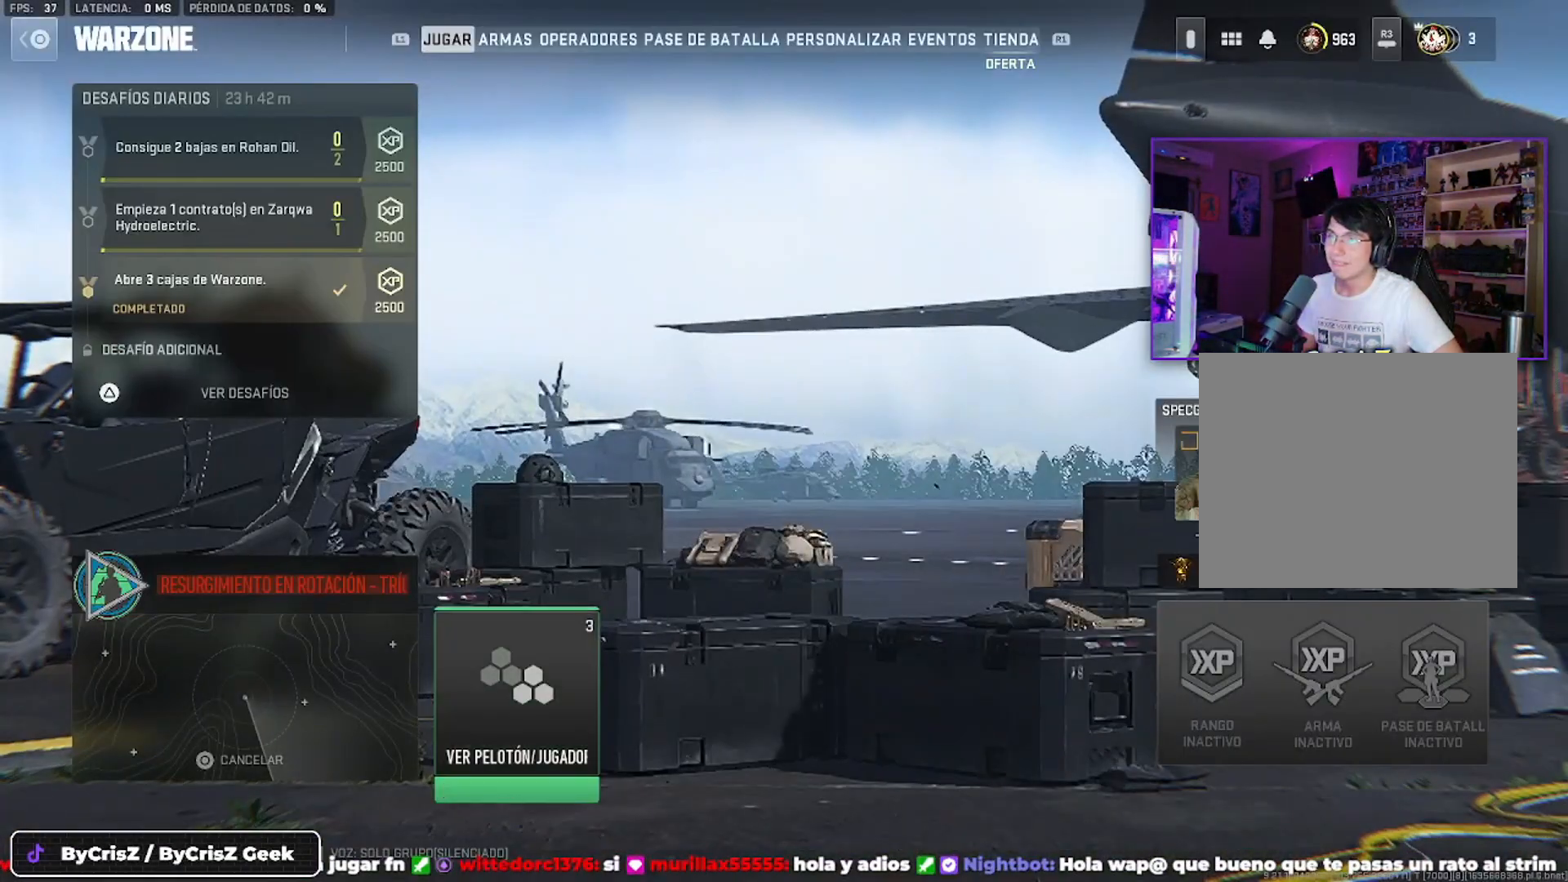
{"buttons": [], "left_stick": "center", "right_stick": "center", "events": []}
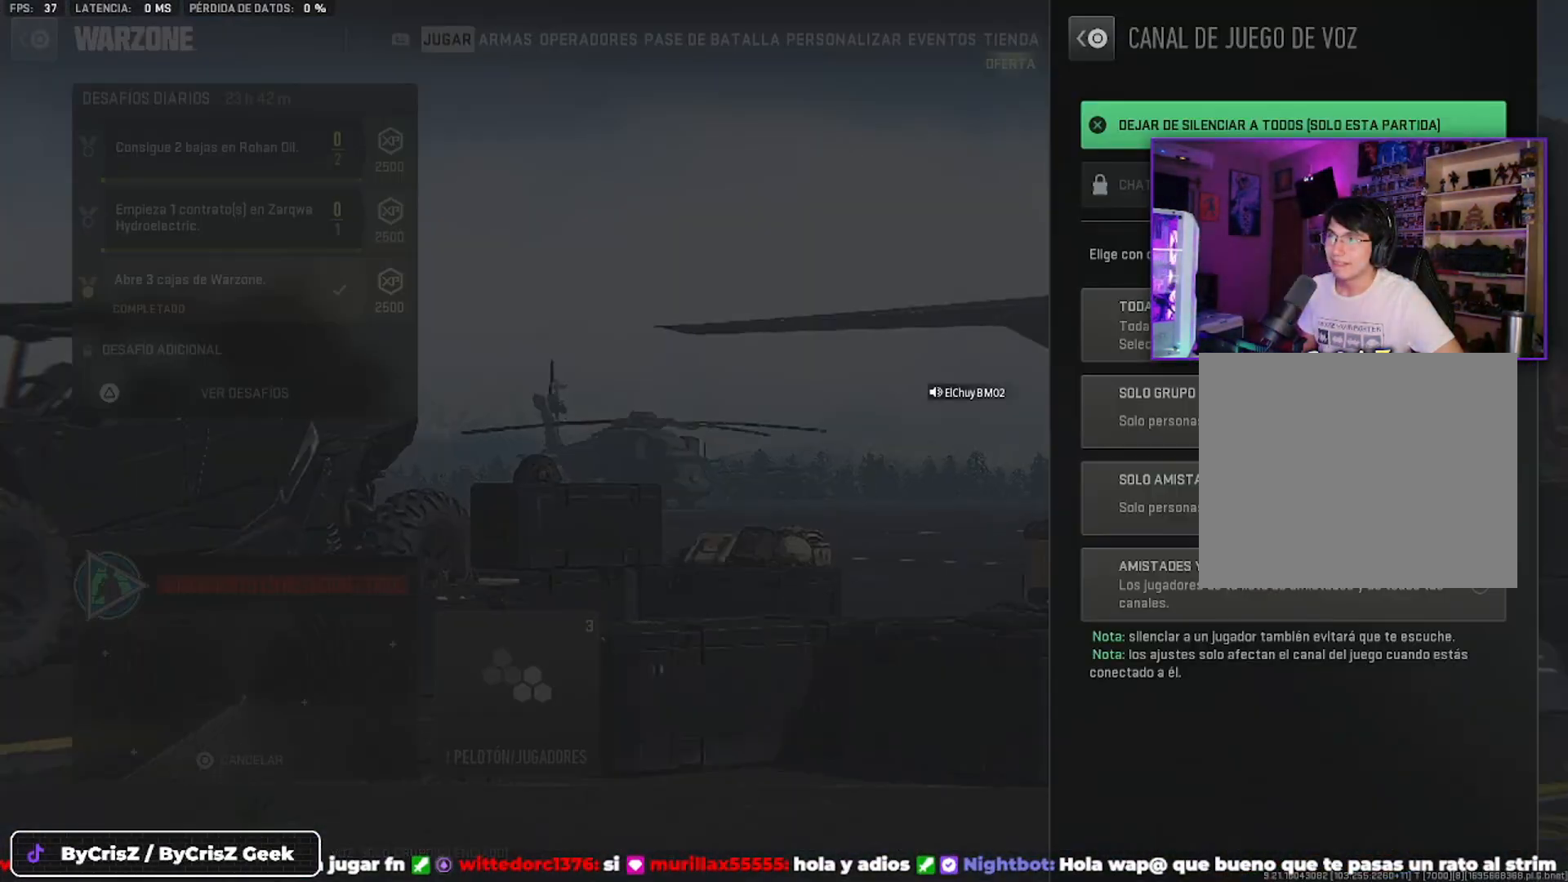
{"buttons": [], "left_stick": "center", "right_stick": "center", "events": [[233, "CIRCLE", "down"], [300, "CIRCLE", "up"]]}
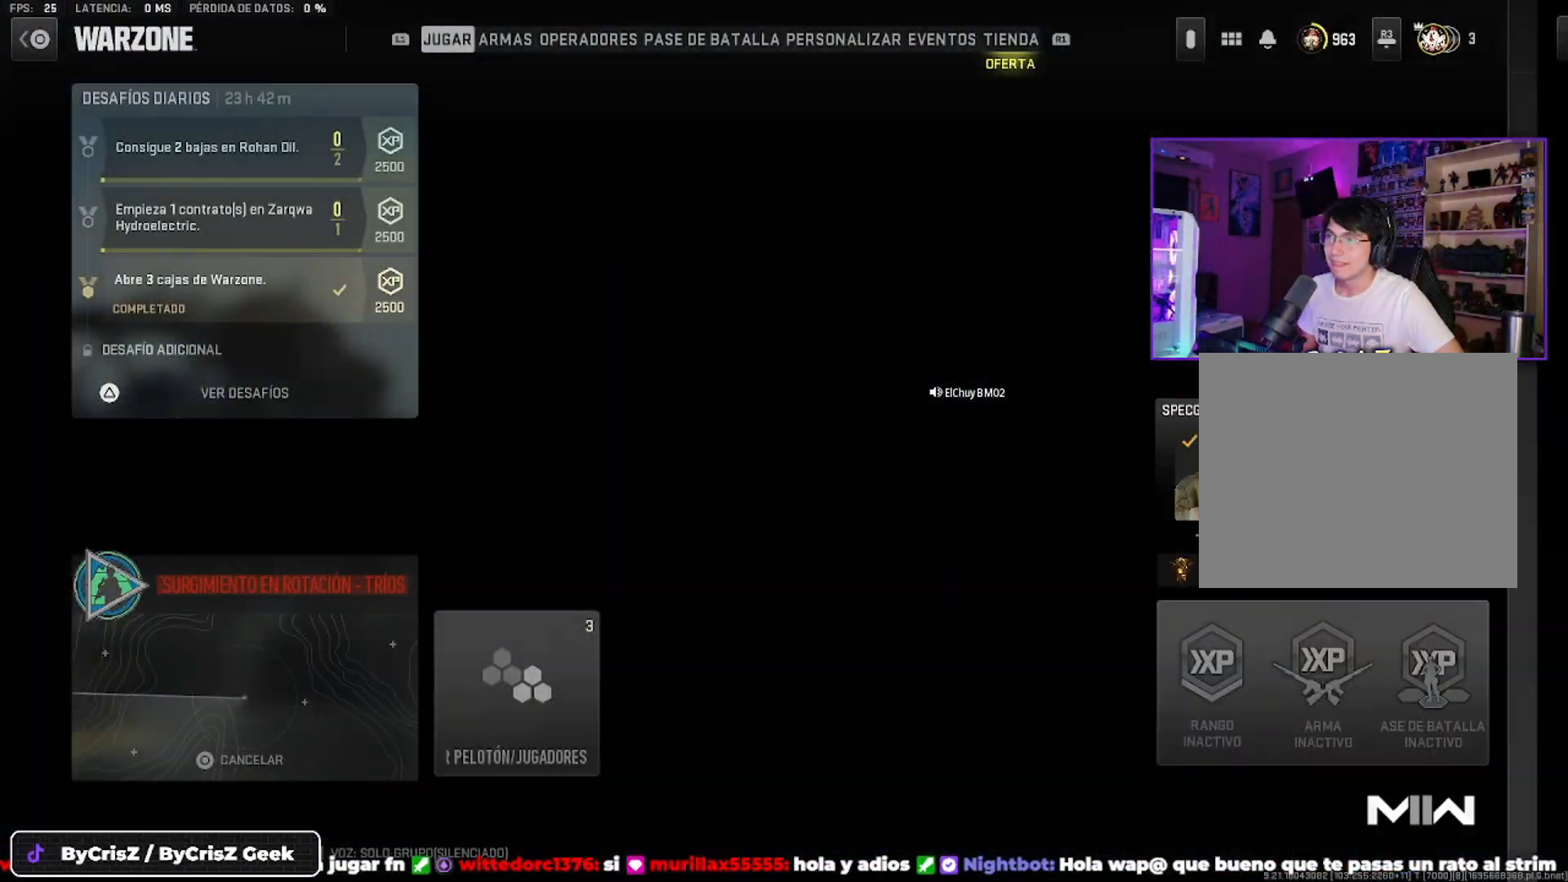
{"buttons": [], "left_stick": "center", "right_stick": "center", "events": [[33, "R2", "down"], [200, "R2", "up"]]}
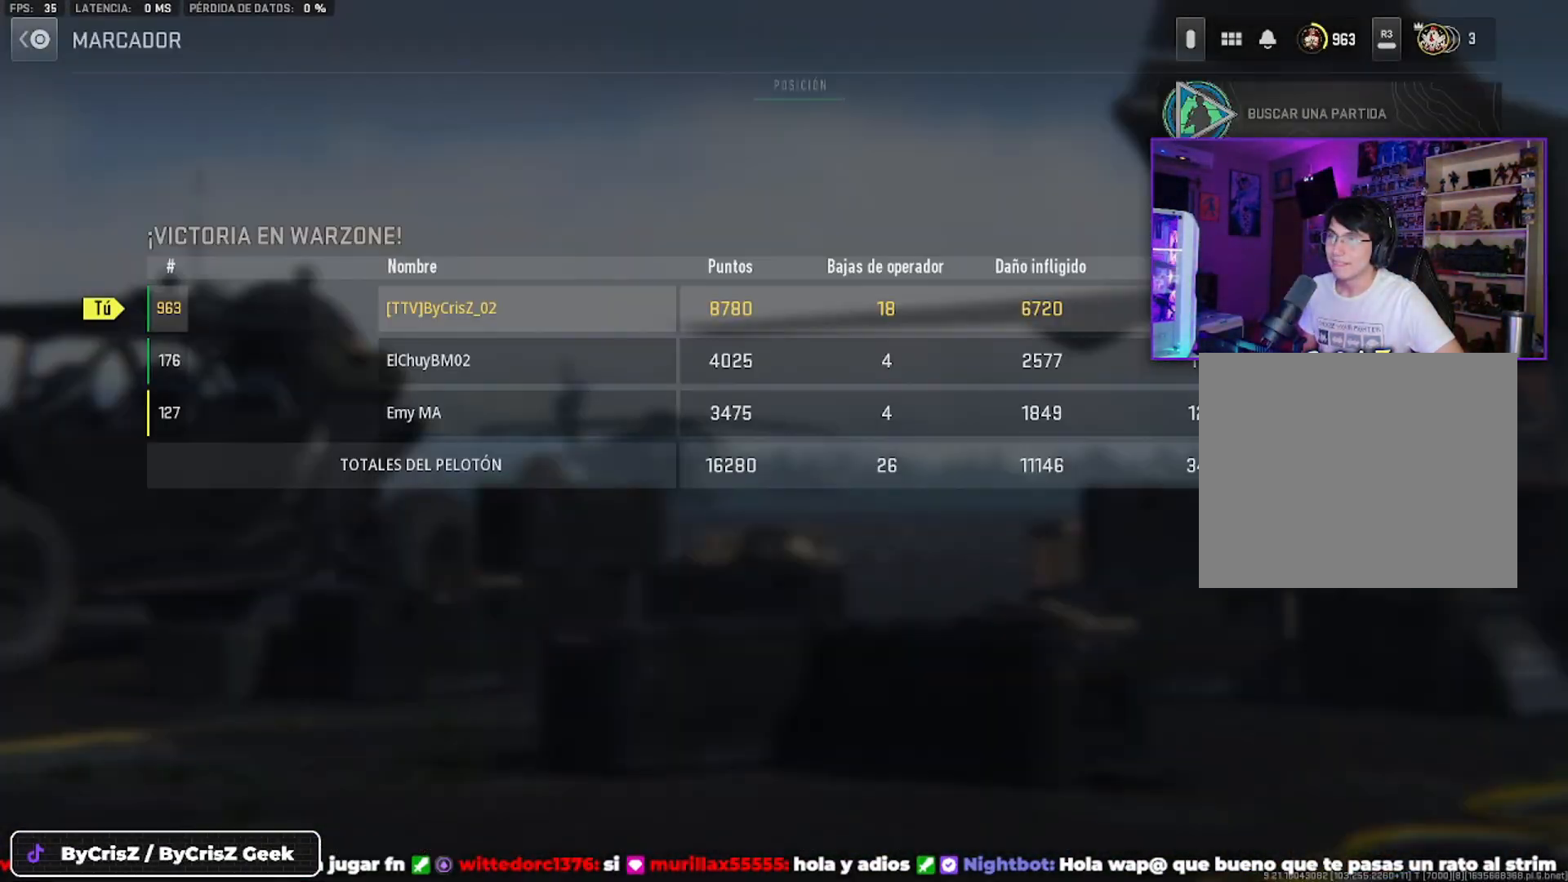
{"buttons": [], "left_stick": "center", "right_stick": "center", "events": [[166, "DPAD_DOWN", "down"], [333, "DPAD_DOWN", "up"]]}
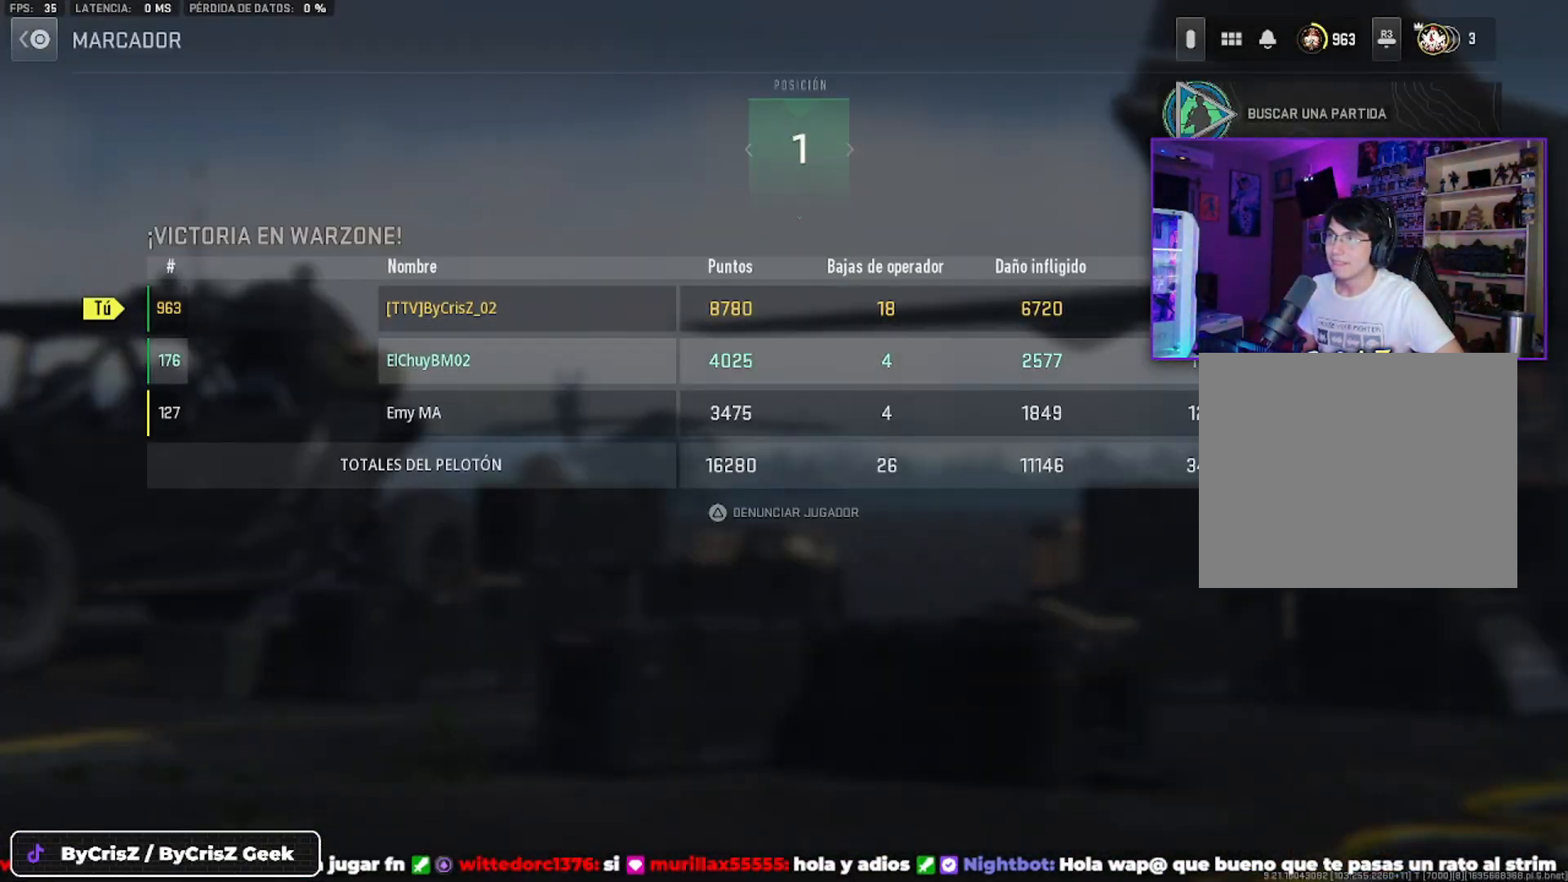
{"buttons": ["DPAD_DOWN"], "left_stick": "center", "right_stick": "center", "events": [[233, "DPAD_UP", "down"], [300, "DPAD_UP", "up"], [466, "DPAD_DOWN", "down"]]}
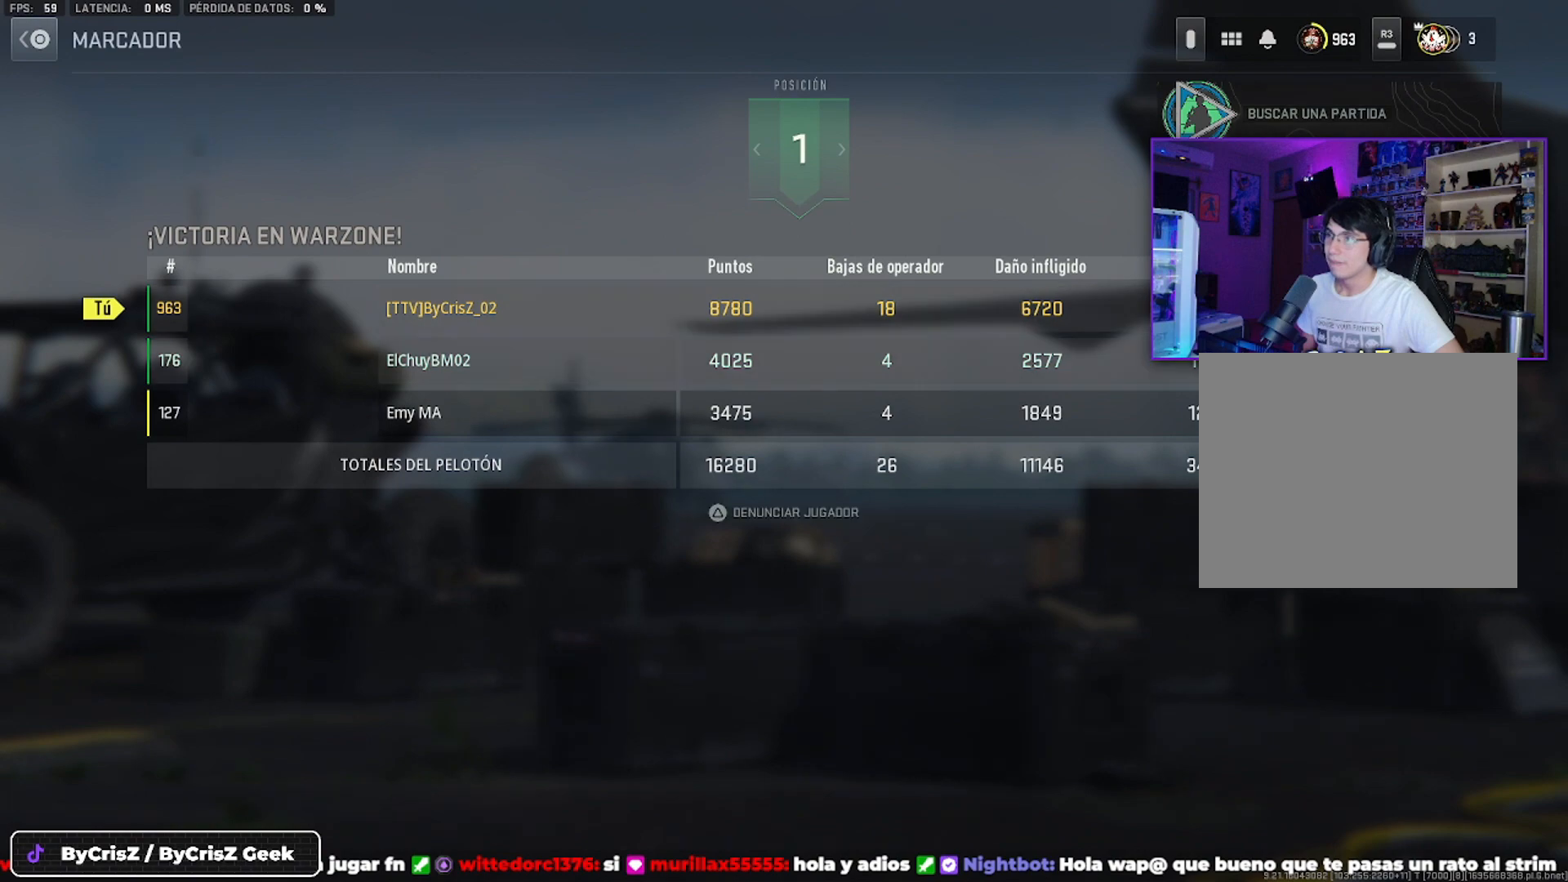
{"buttons": [], "left_stick": "center", "right_stick": "center", "events": [[66, "DPAD_DOWN", "up"], [400, "DPAD_UP", "down"], [500, "DPAD_UP", "up"]]}
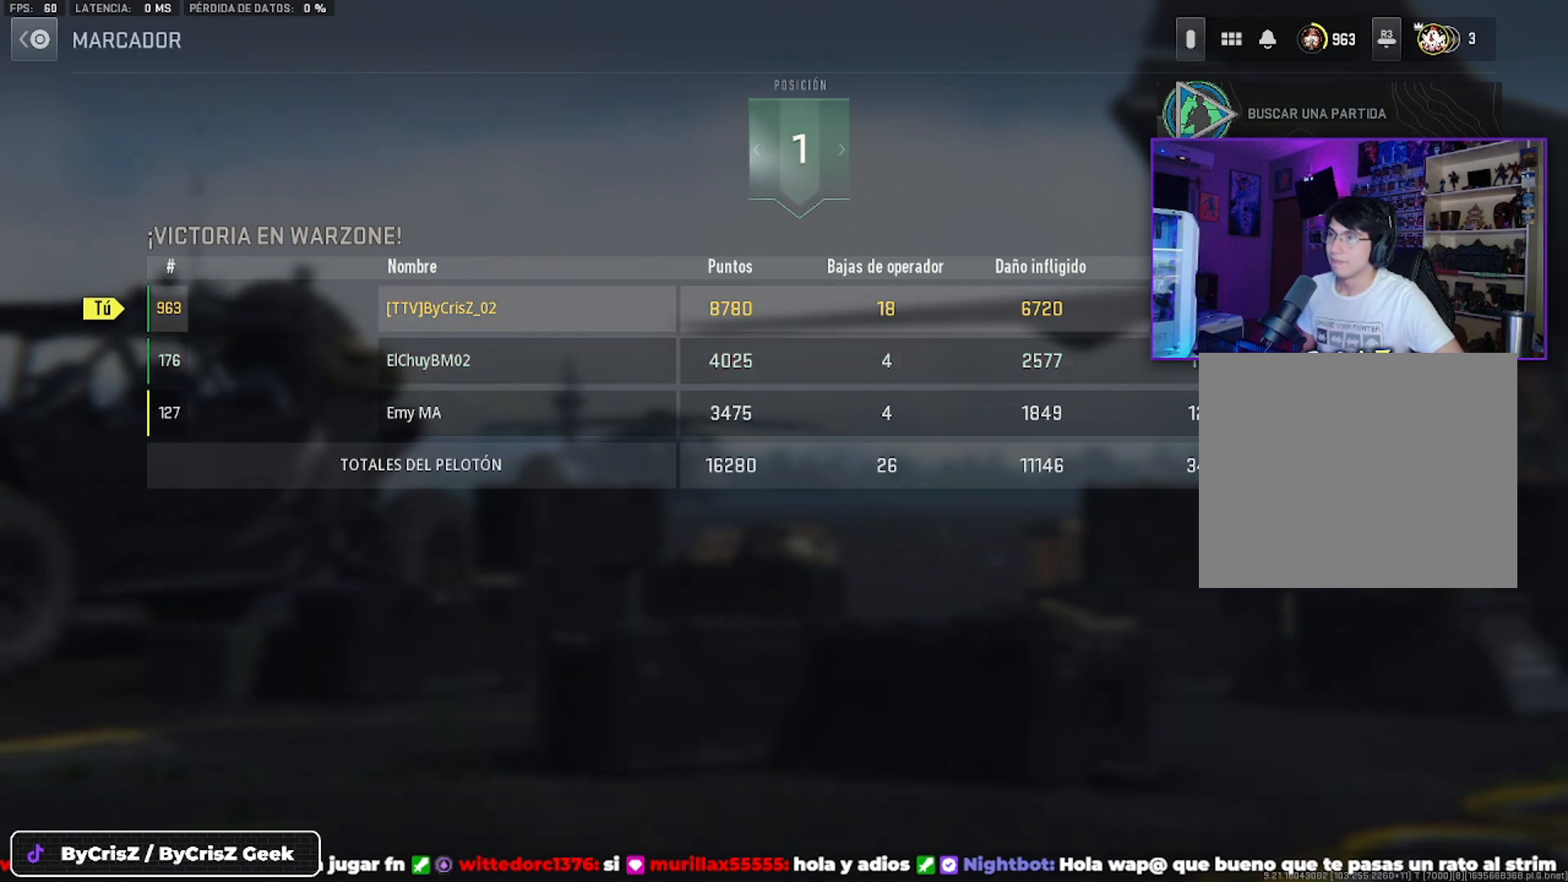
{"buttons": [], "left_stick": "center", "right_stick": "center", "events": [[166, "DPAD_DOWN", "down"], [300, "DPAD_DOWN", "up"]]}
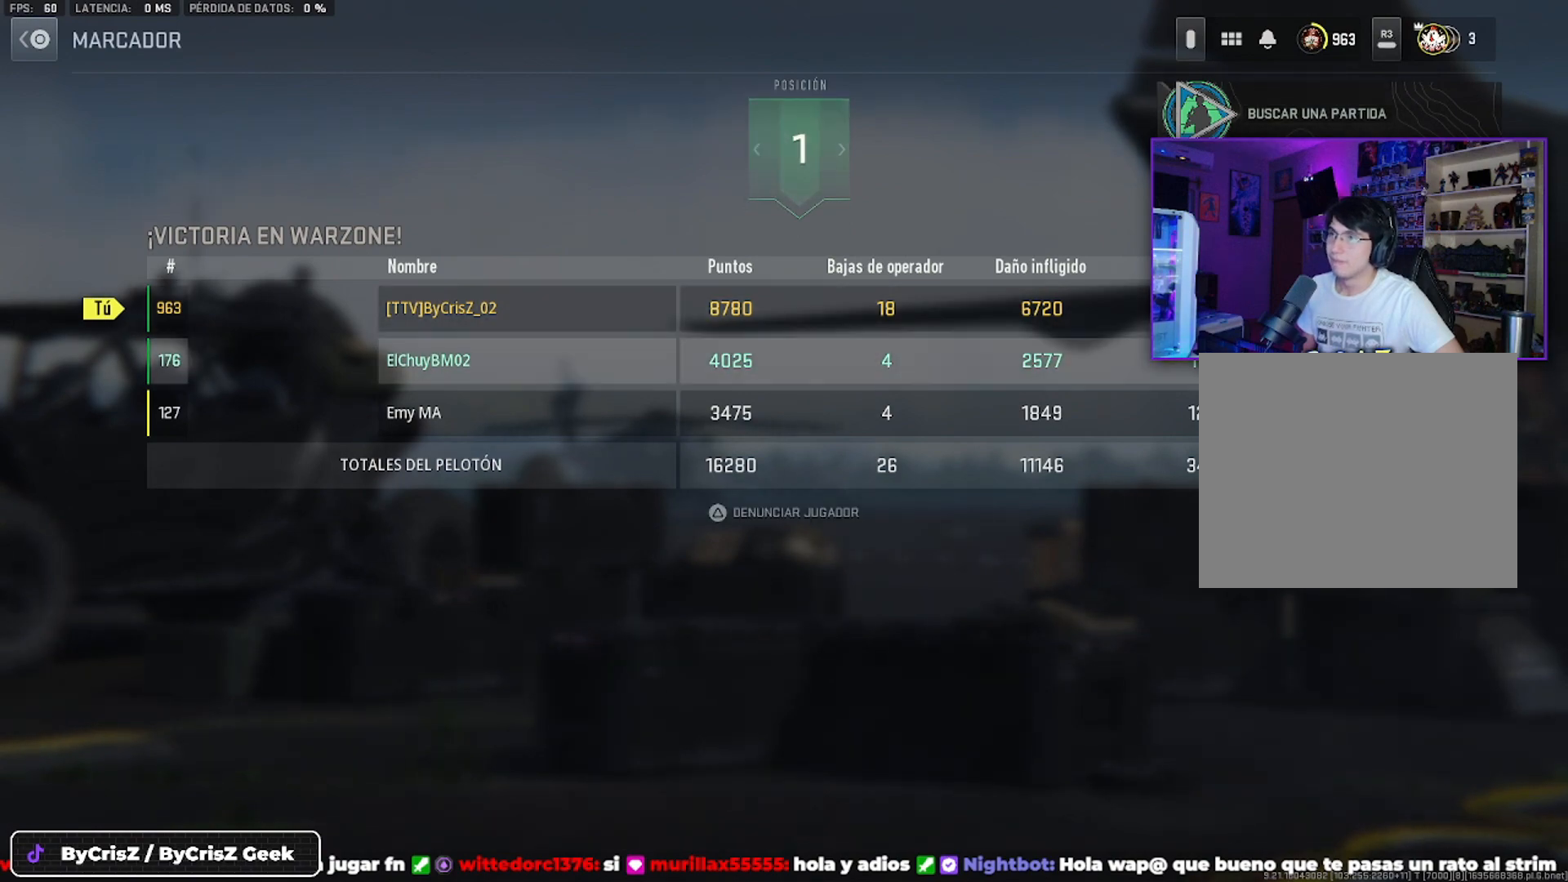
{"buttons": ["DPAD_DOWN"], "left_stick": "center", "right_stick": "center", "events": [[166, "DPAD_UP", "down"], [266, "DPAD_UP", "up"], [500, "DPAD_DOWN", "down"]]}
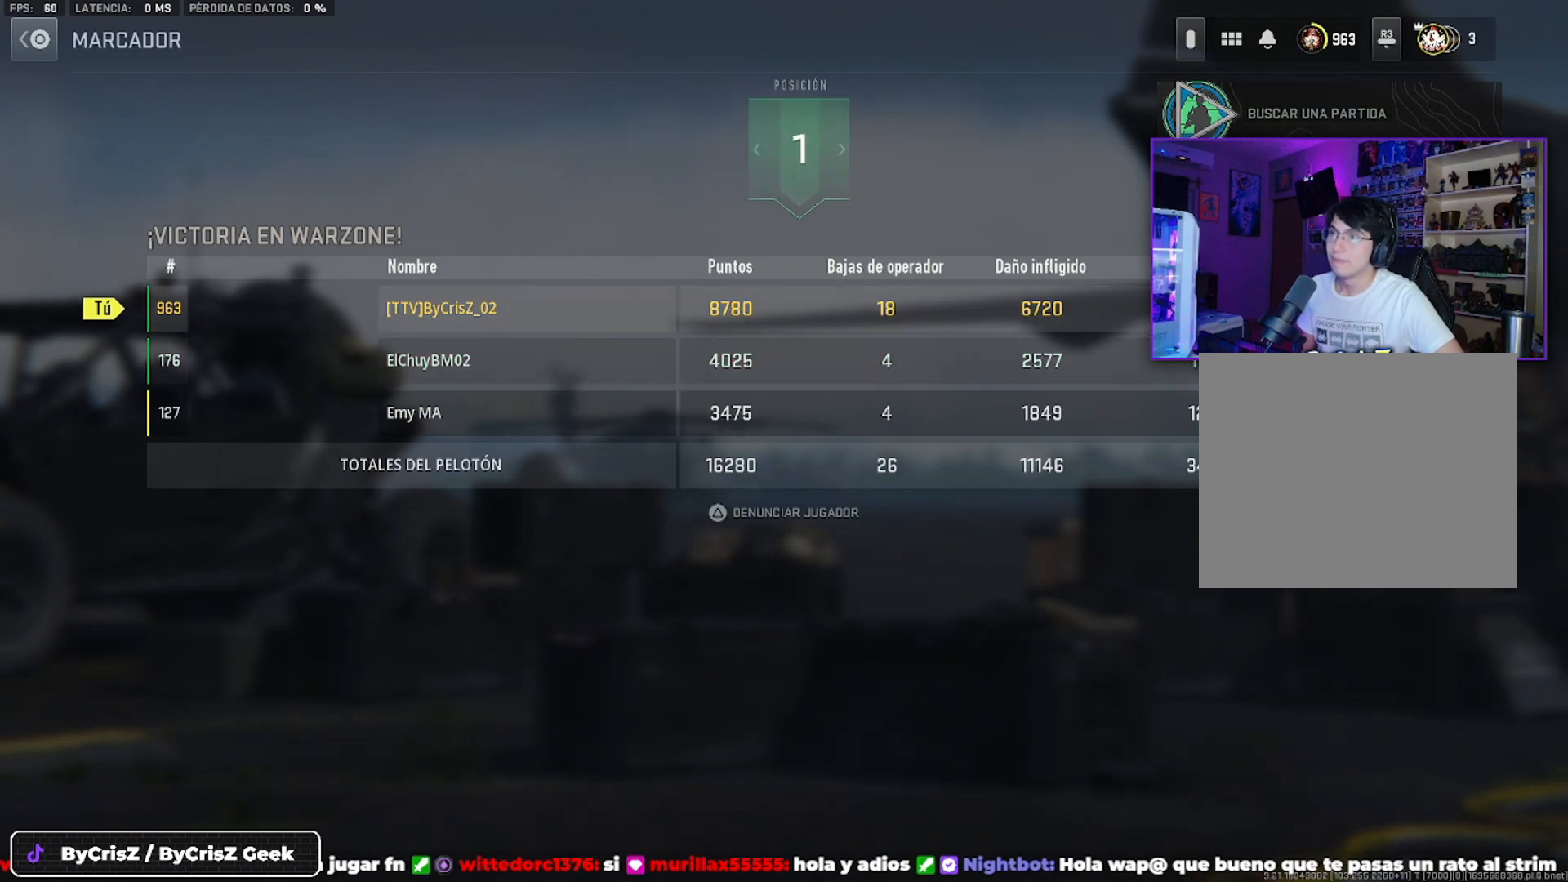
{"buttons": [], "left_stick": "center", "right_stick": "center", "events": [[400, "DPAD_DOWN", "up"]]}
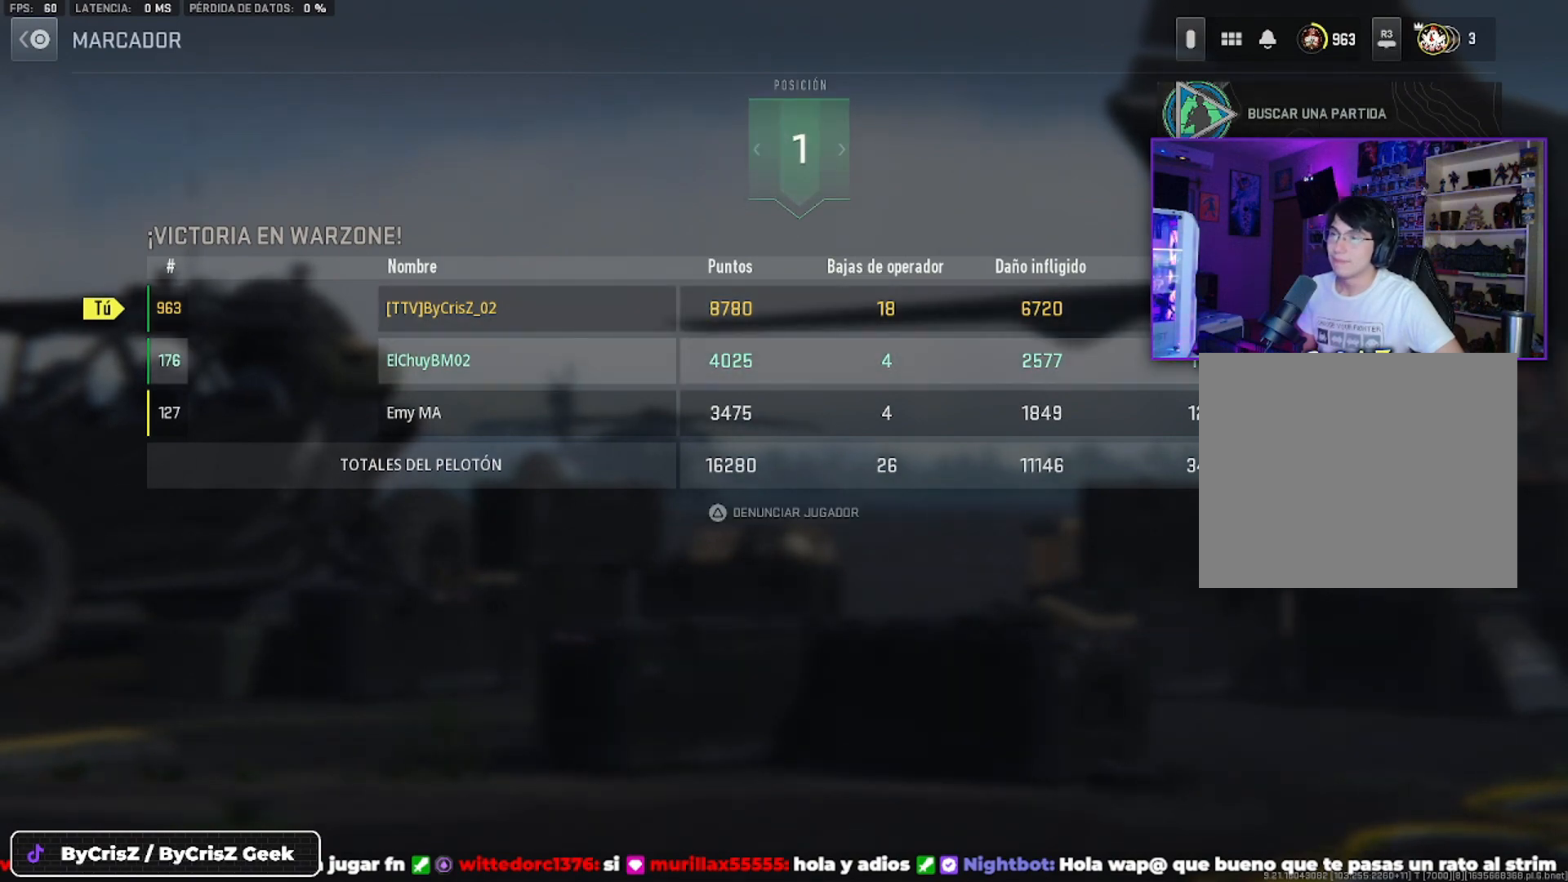
{"buttons": [], "left_stick": "center", "right_stick": "center", "events": [[66, "CIRCLE", "down"], [166, "CIRCLE", "up"]]}
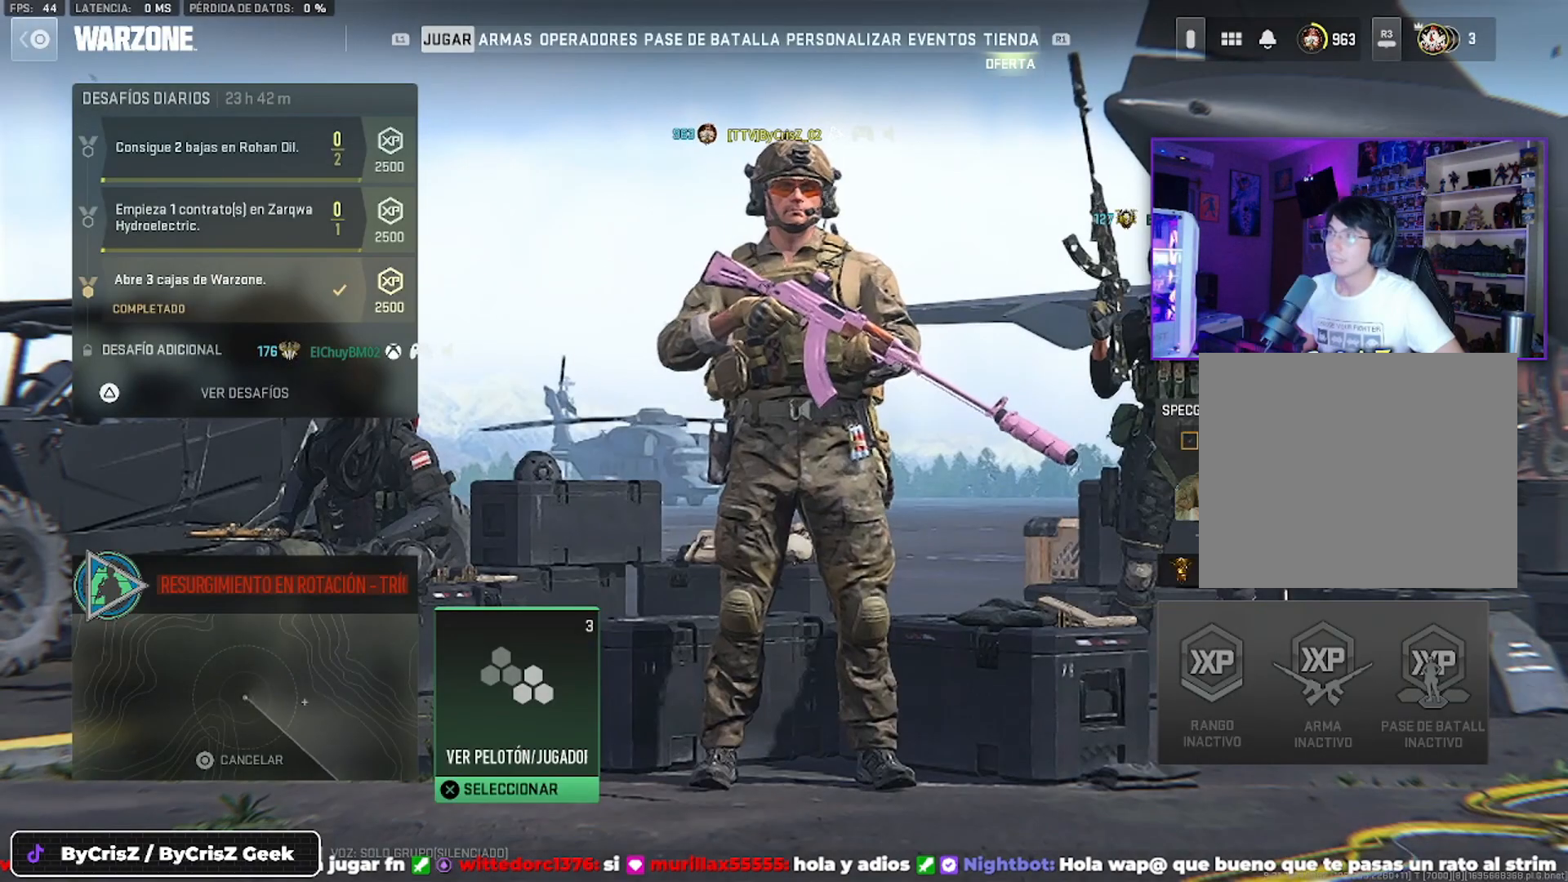
{"buttons": [], "left_stick": "center", "right_stick": "center", "events": []}
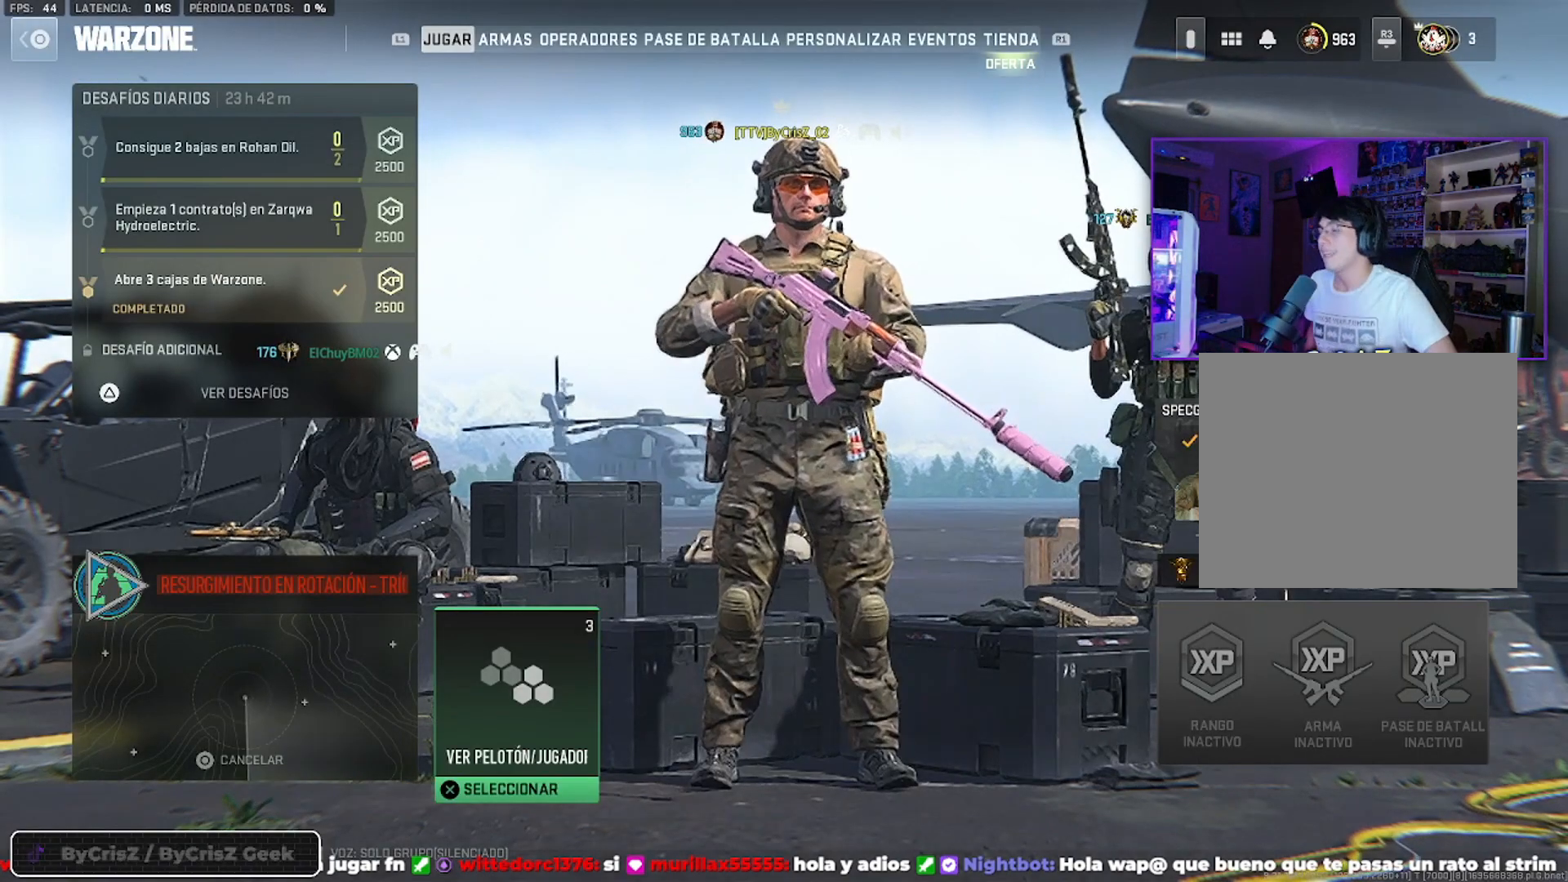
{"buttons": [], "left_stick": "center", "right_stick": "center", "events": []}
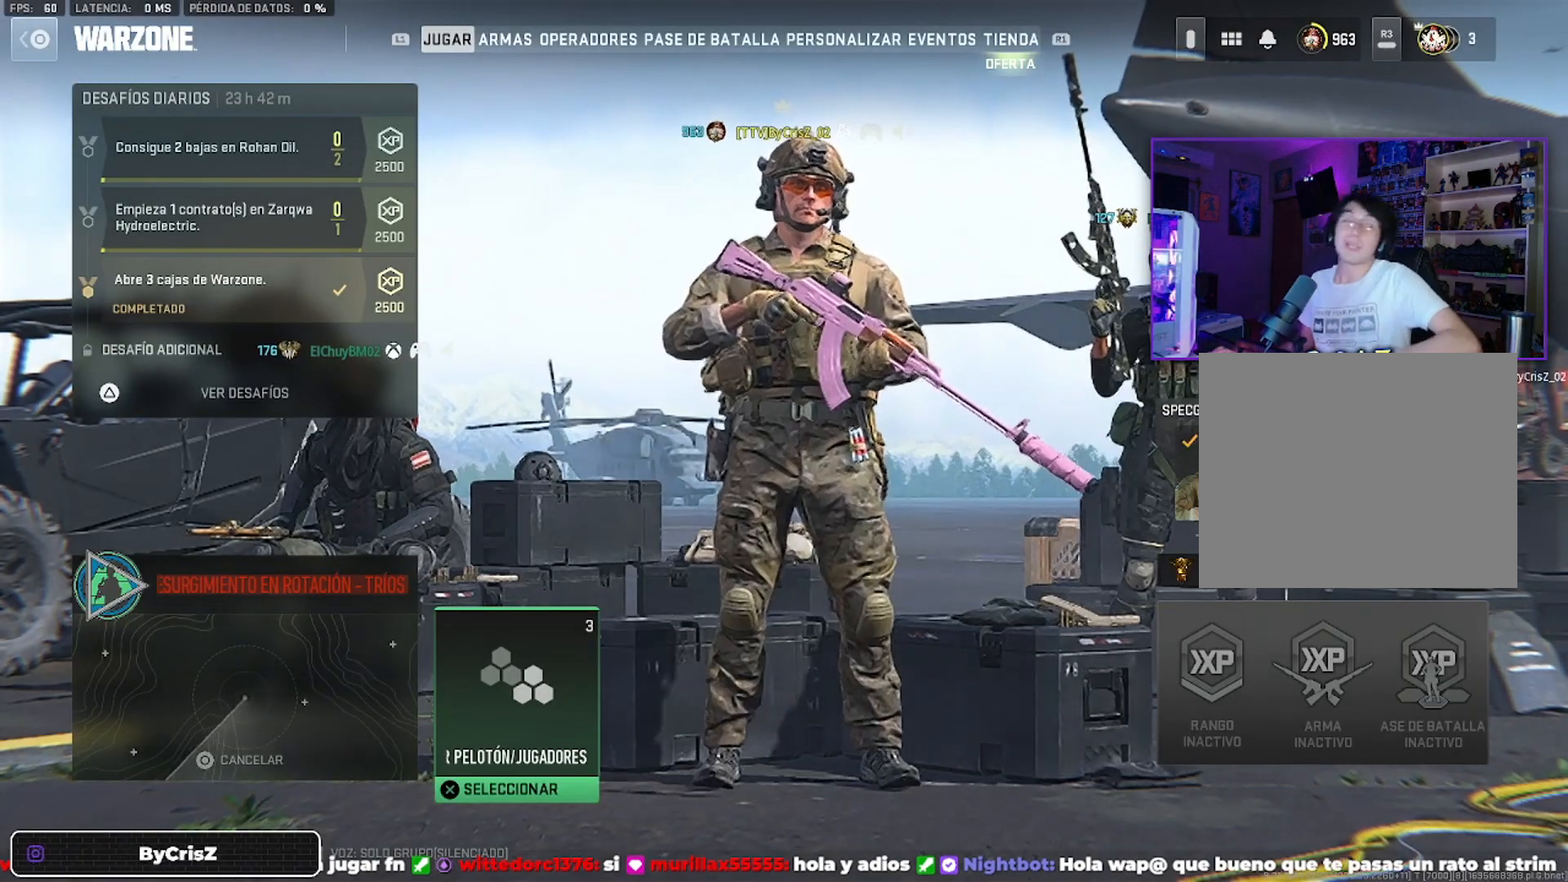
{"buttons": [], "left_stick": "center", "right_stick": "center", "events": []}
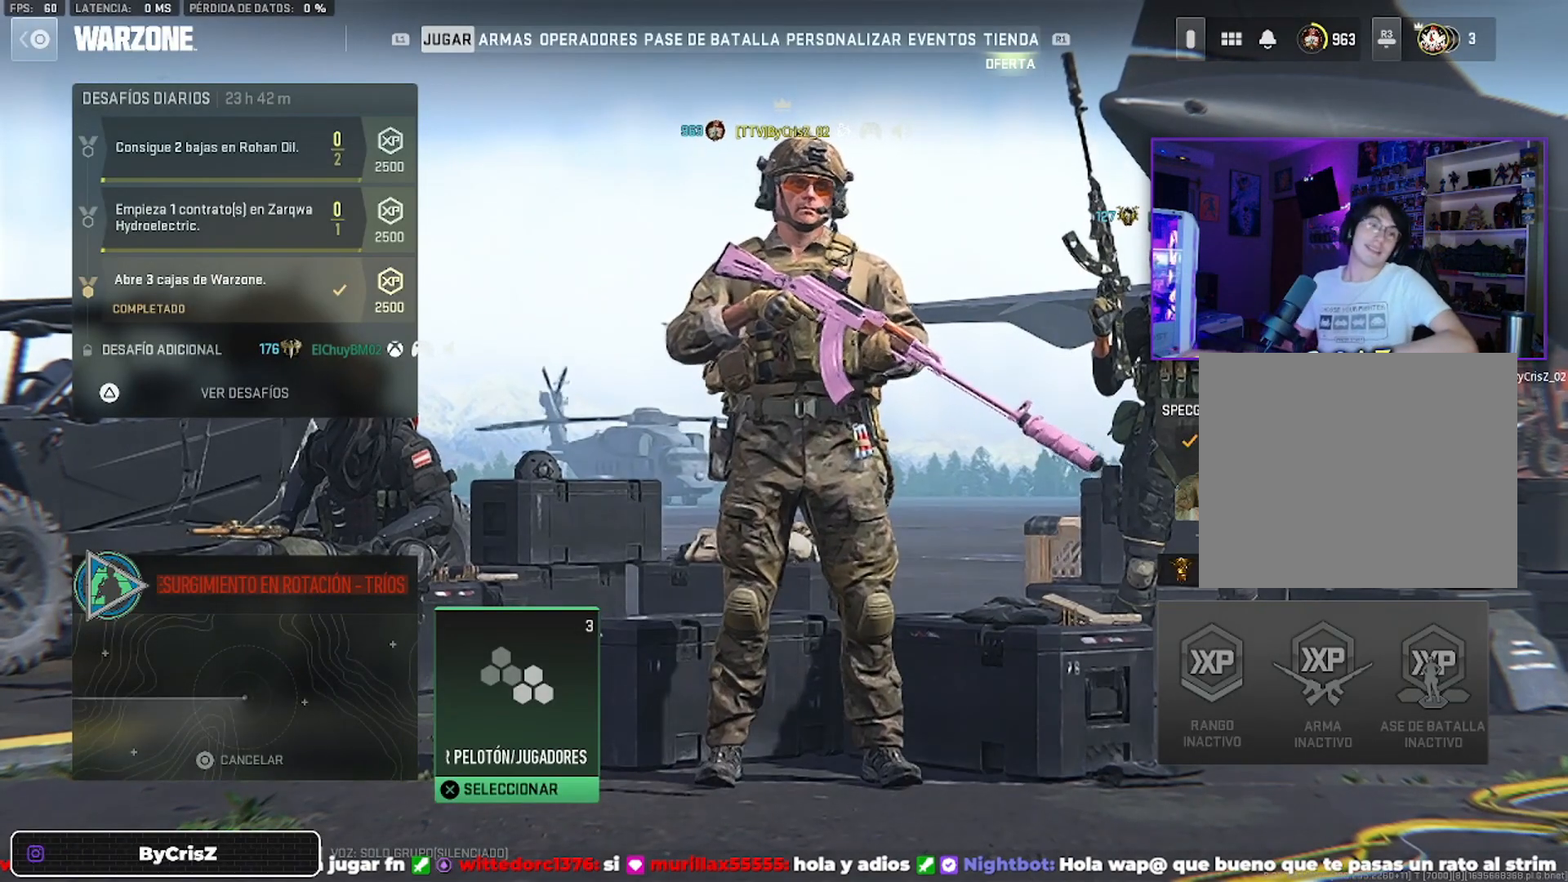
{"buttons": [], "left_stick": "center", "right_stick": "center", "events": []}
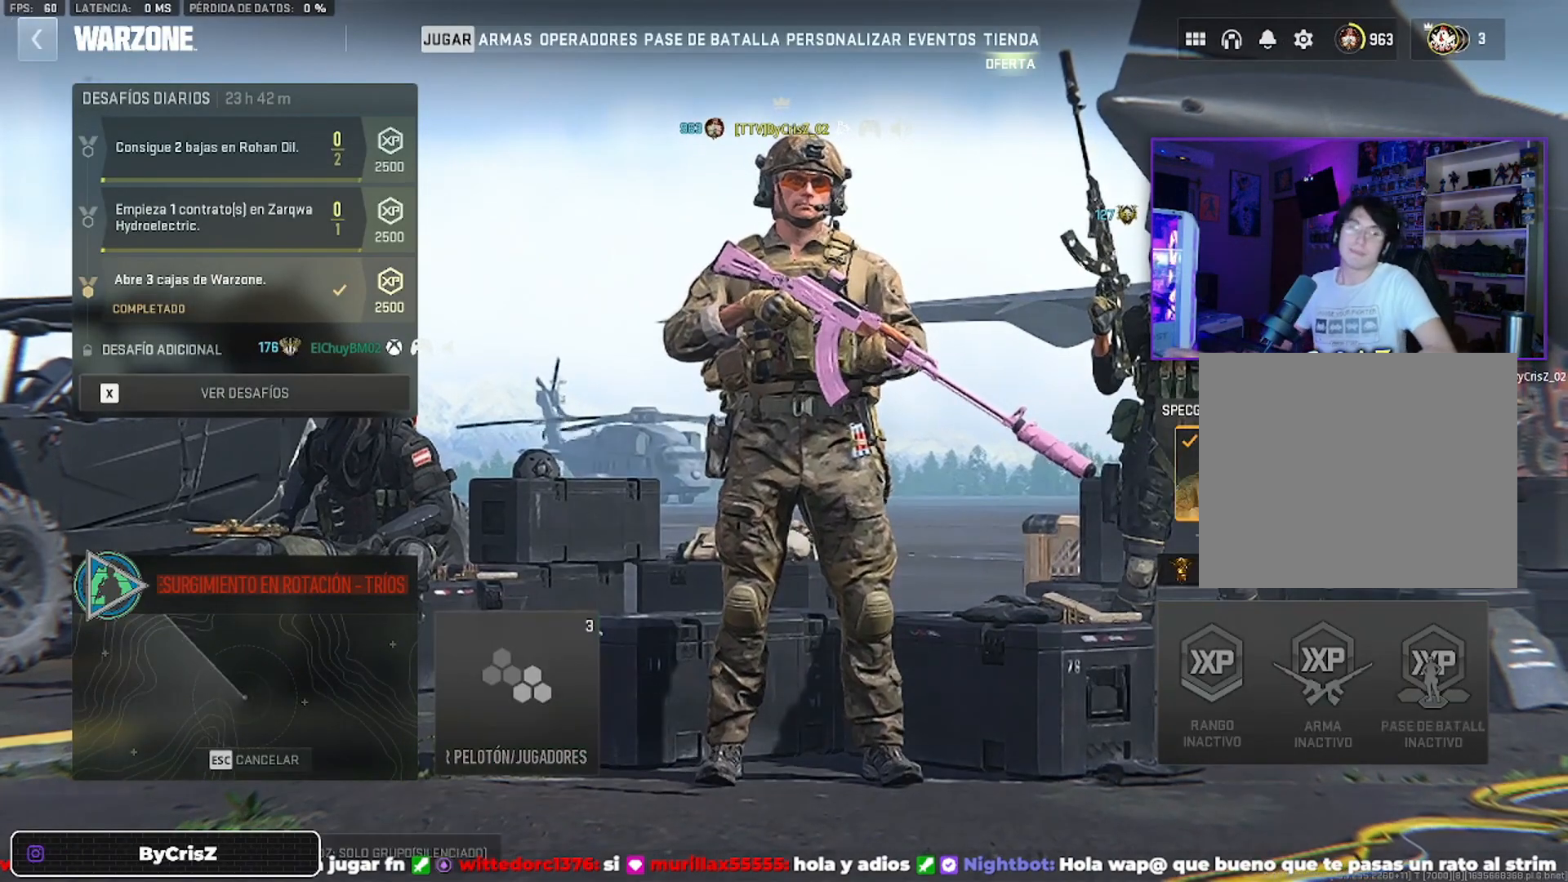
{"buttons": [], "left_stick": "center", "right_stick": "center", "events": []}
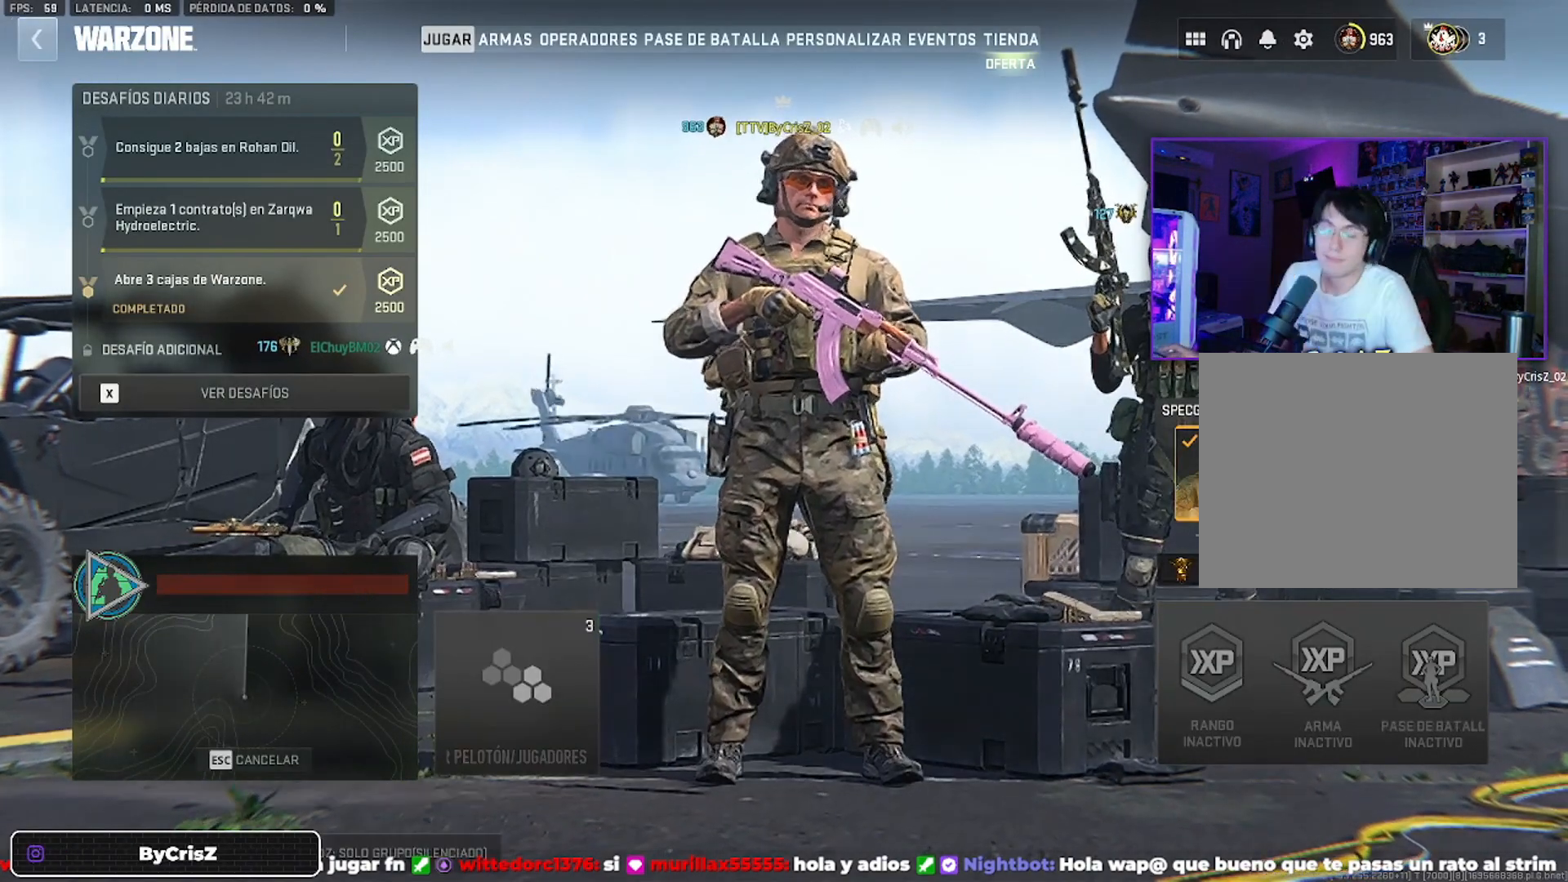
{"buttons": [], "left_stick": "center", "right_stick": "center", "events": []}
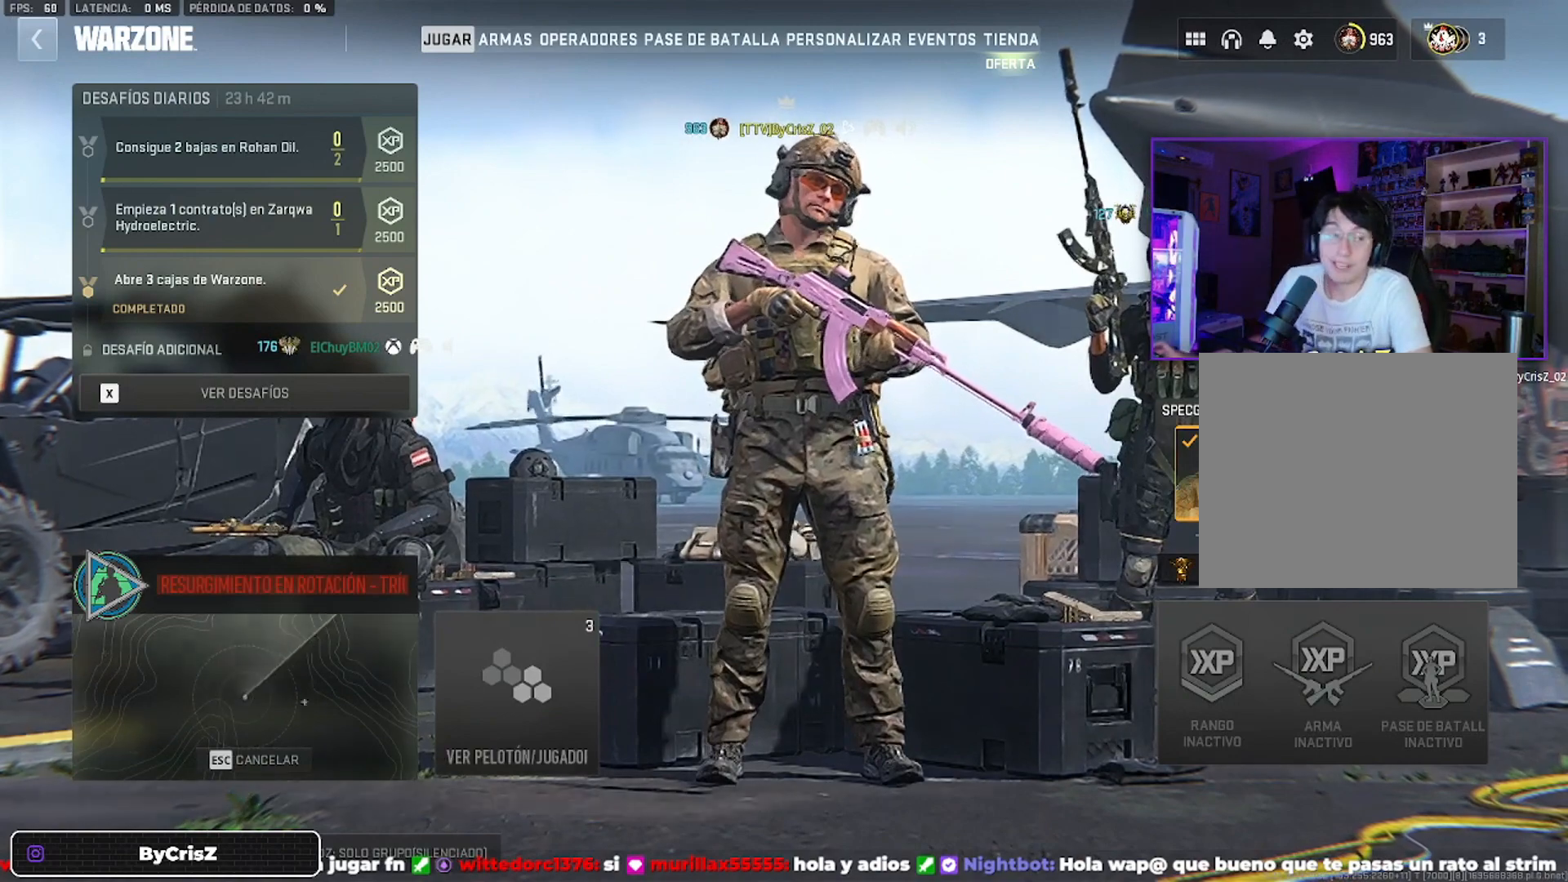
{"buttons": [], "left_stick": "center", "right_stick": "center", "events": []}
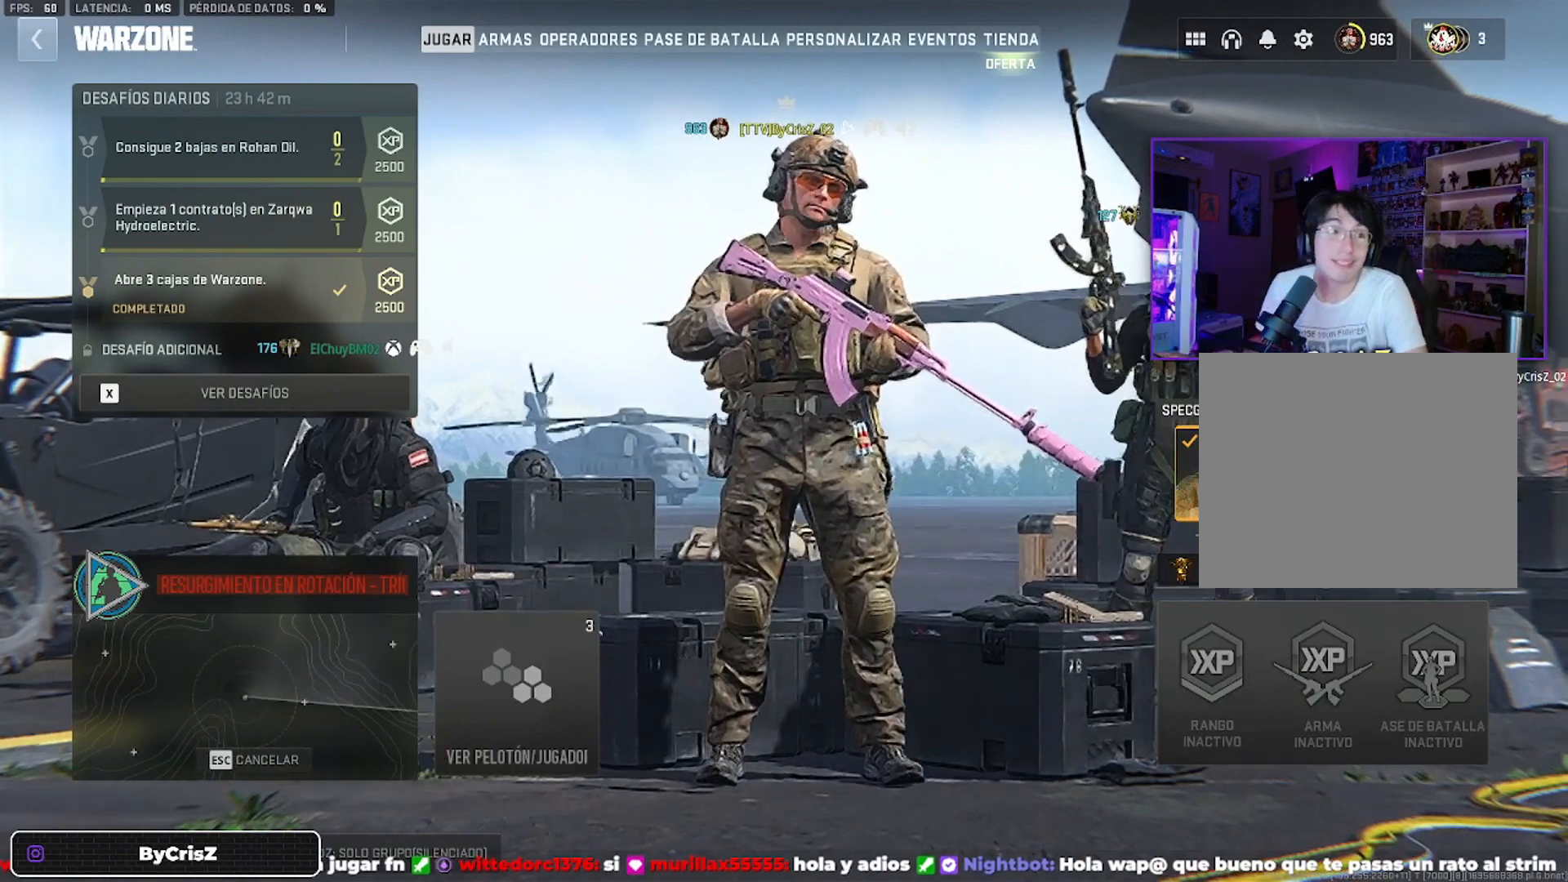
{"buttons": [], "left_stick": "center", "right_stick": "center", "events": []}
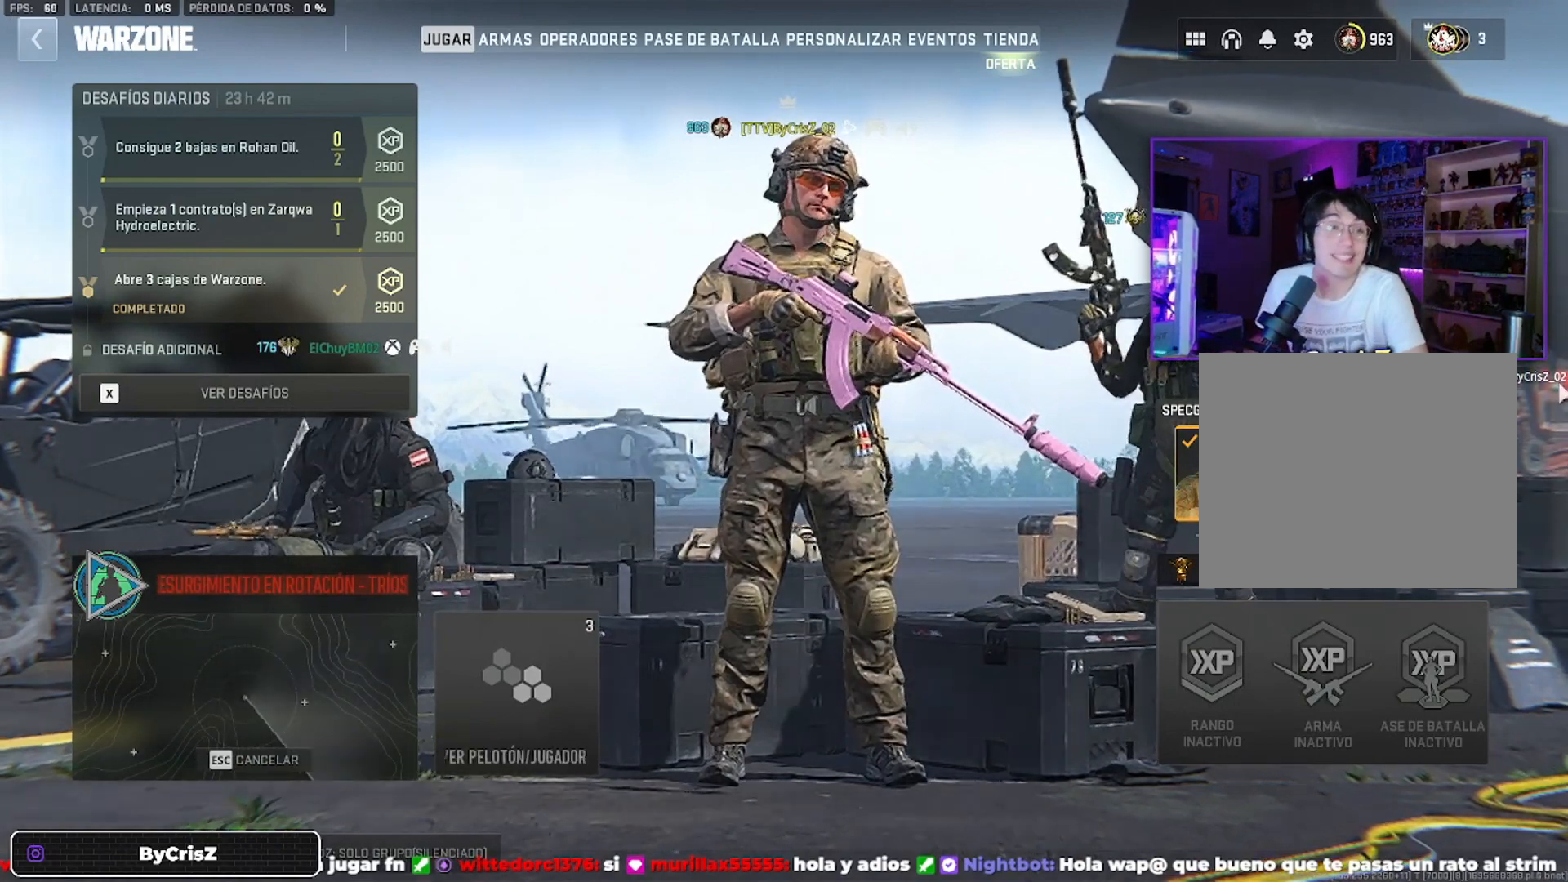
{"buttons": [], "left_stick": "center", "right_stick": "center", "events": []}